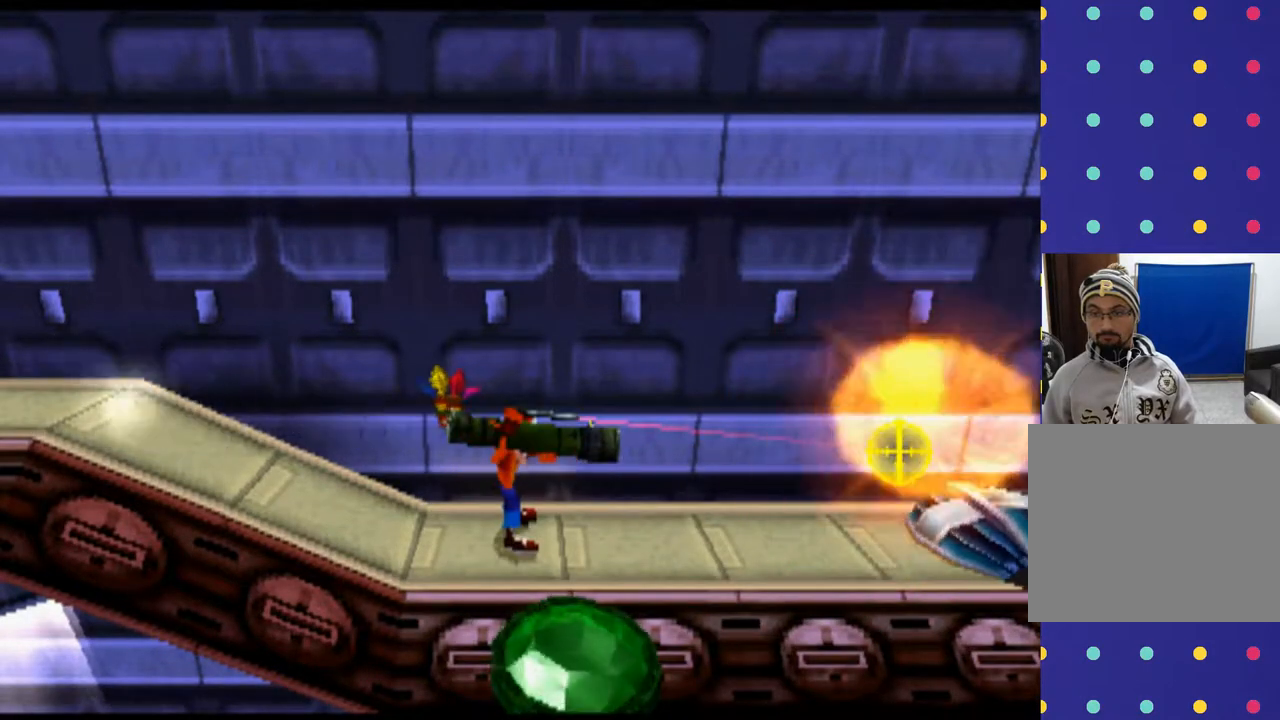
Gameplay with a controller (PlayStation layout); each line is a JSON object with the inputs held at the frame after it. "events" lists button and stick changes between this image and that frame as [ms after this image, input, new state], when the widget could be followed in between. Not read: L1 L3 R1 R3 right_stick.
{"buttons": ["DPAD_RIGHT"], "left_stick": "right", "events": [[33, "L2", "up"]]}
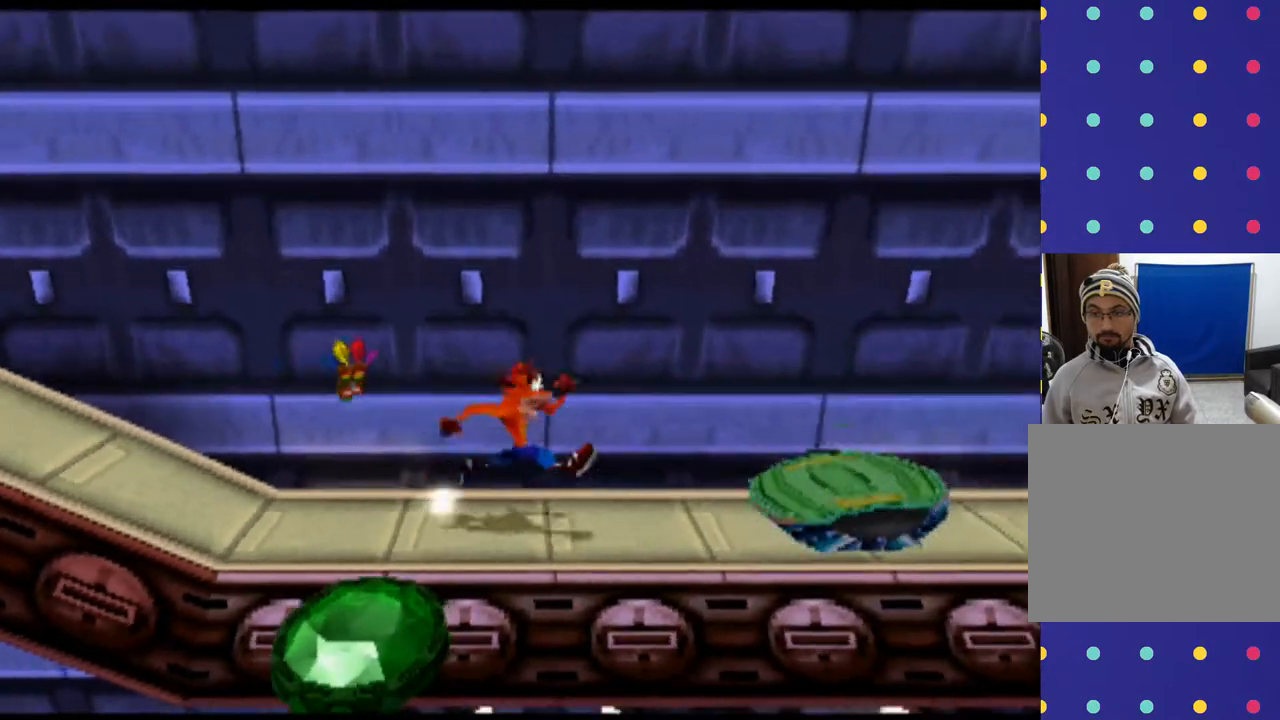
{"buttons": [], "left_stick": "center", "events": [[300, "CROSS", "down"], [400, "CROSS", "up"], [466, "DPAD_RIGHT", "up"], [466, "left_stick", "center"]]}
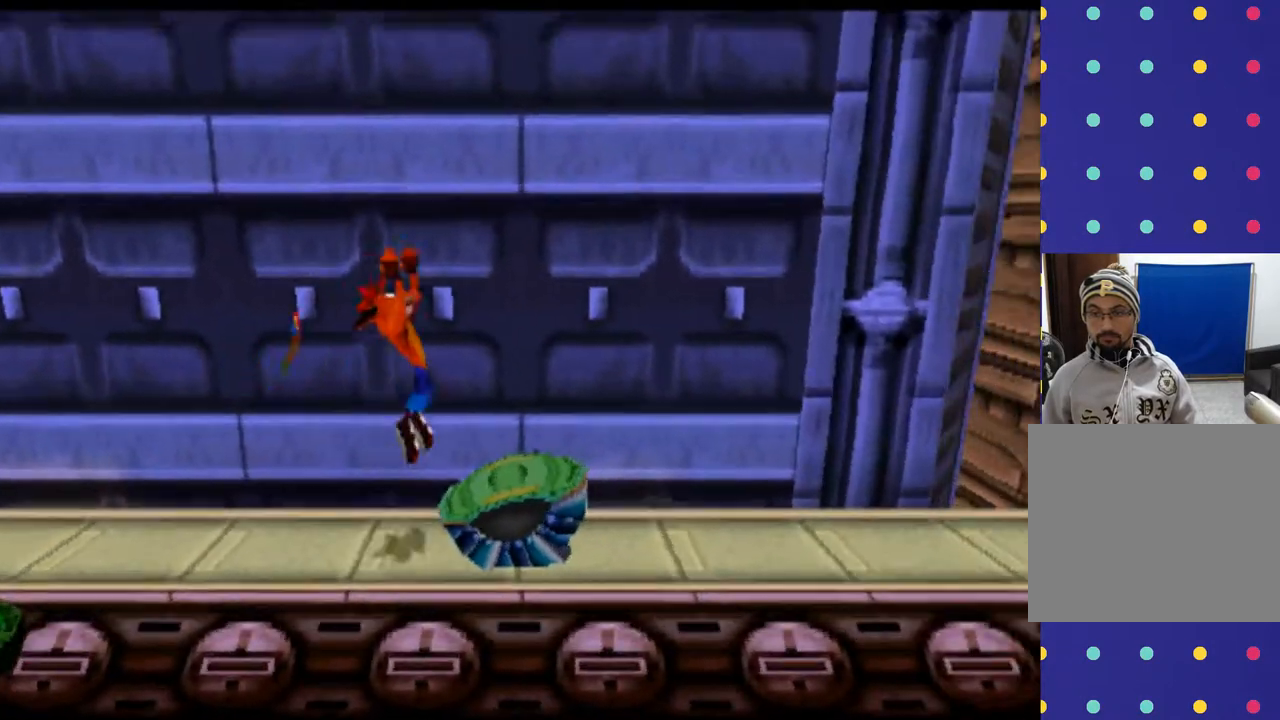
{"buttons": [], "left_stick": "center", "events": []}
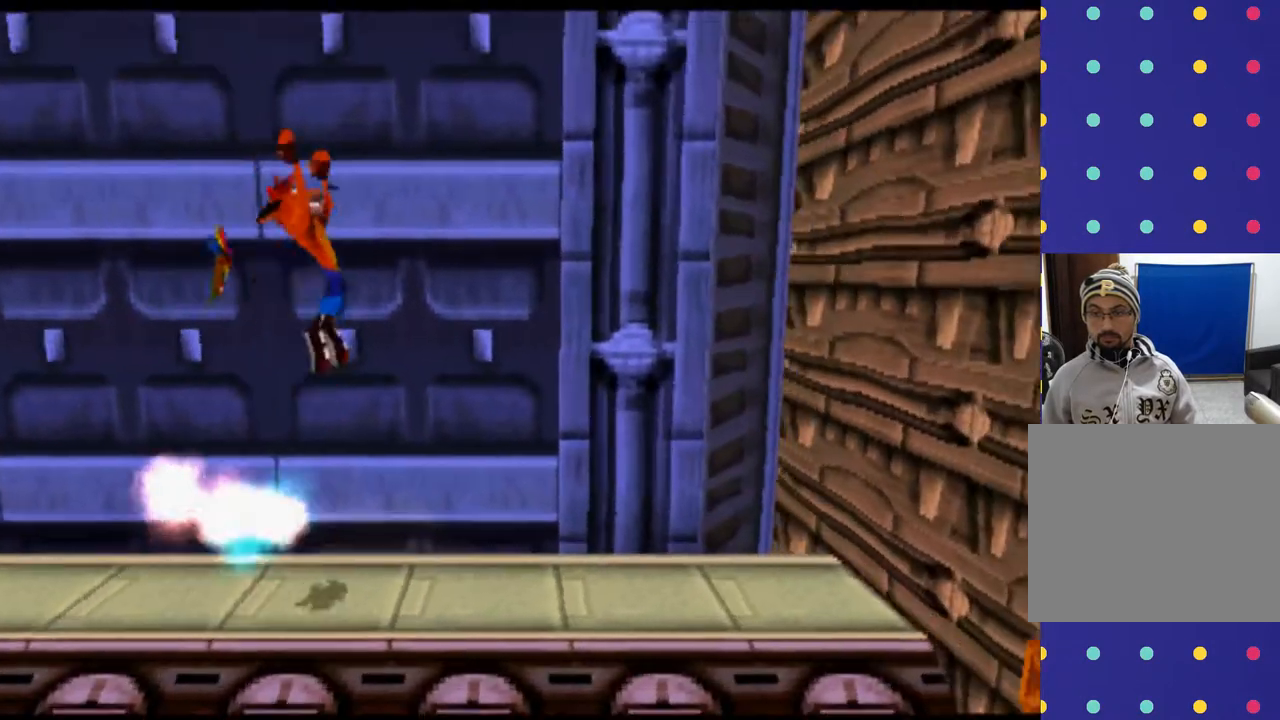
{"buttons": [], "left_stick": "center", "events": []}
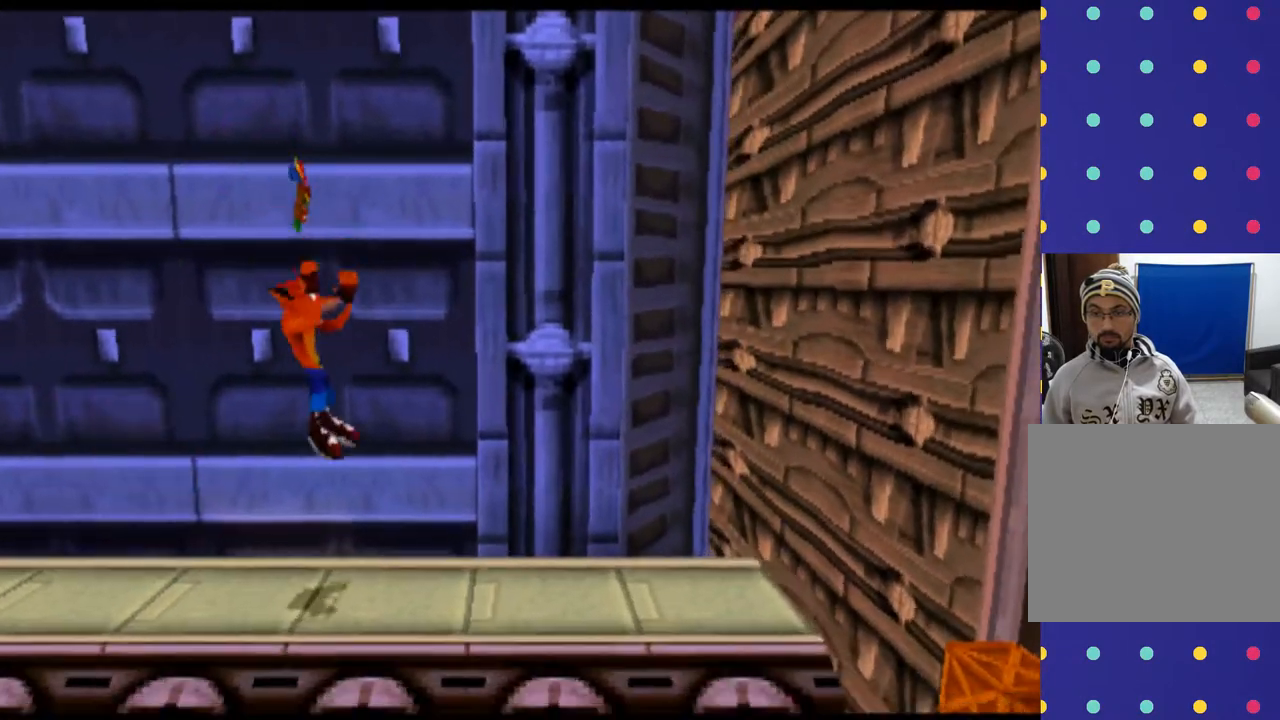
{"buttons": ["DPAD_RIGHT"], "left_stick": "right", "events": [[133, "DPAD_RIGHT", "down"], [133, "left_stick", "right"]]}
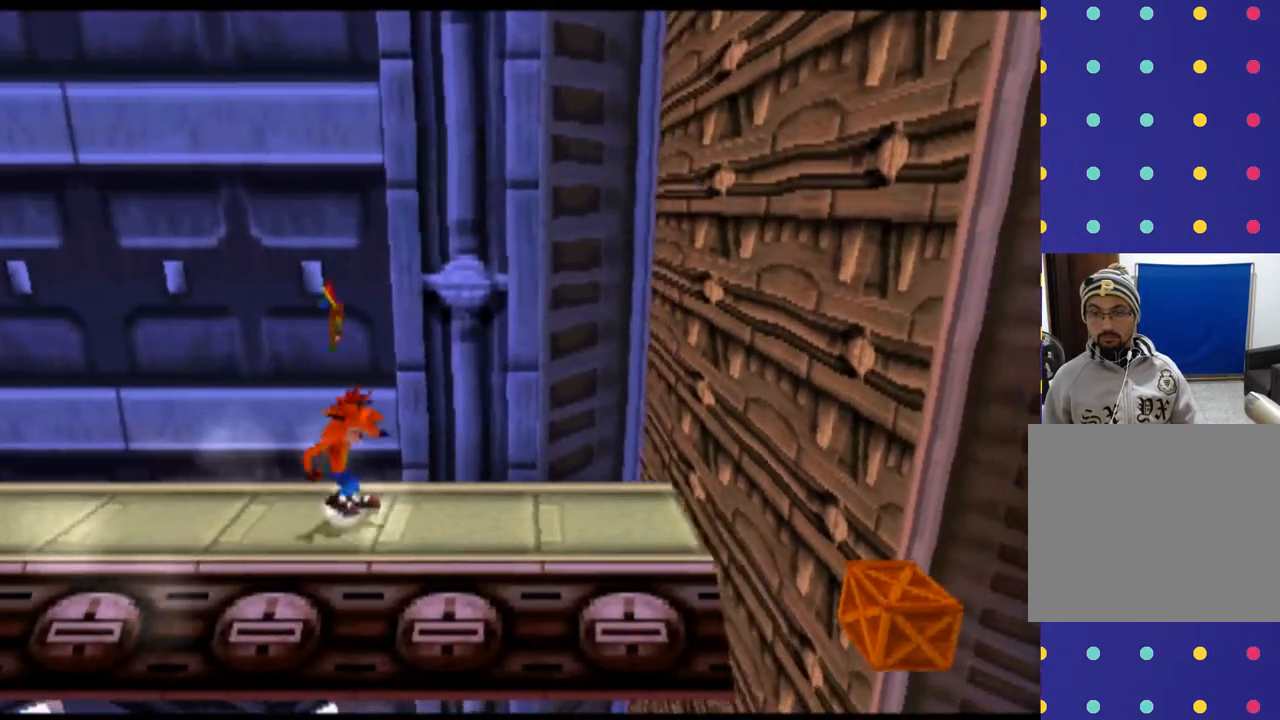
{"buttons": [], "left_stick": "center", "events": [[233, "DPAD_RIGHT", "up"], [233, "left_stick", "center"]]}
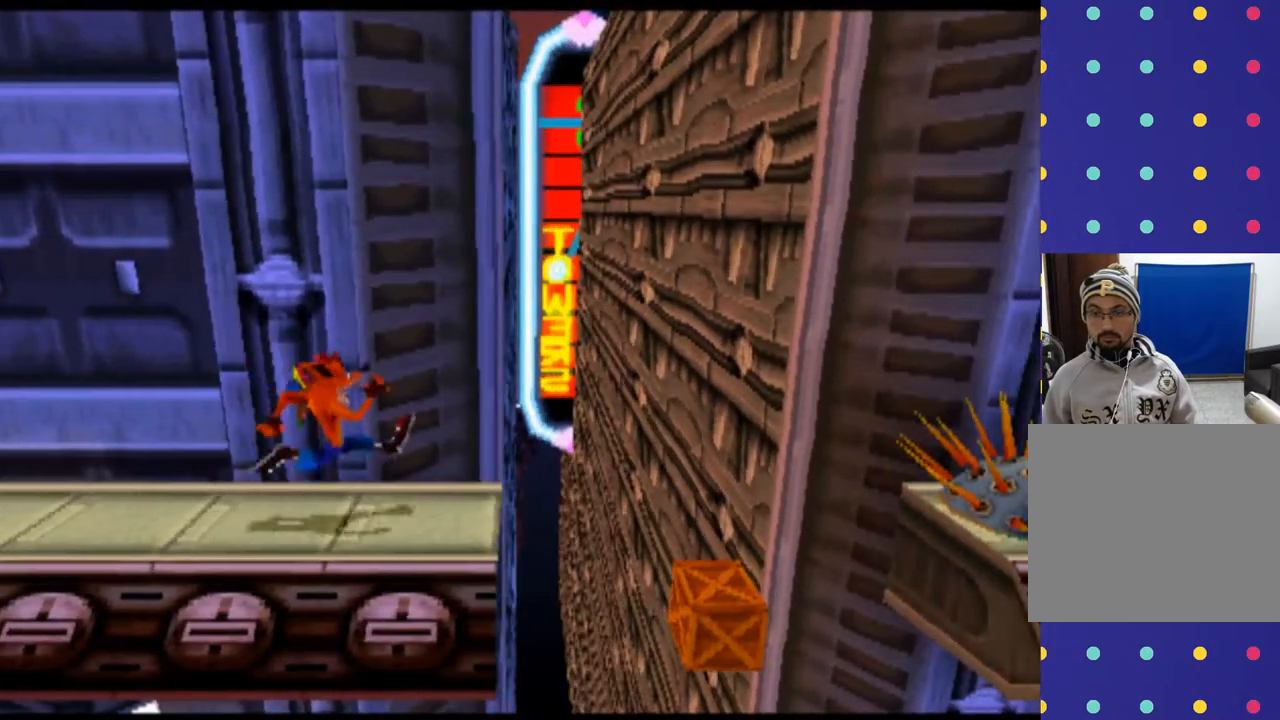
{"buttons": [], "left_stick": "center", "events": [[66, "DPAD_RIGHT", "down"], [66, "left_stick", "right"], [333, "DPAD_RIGHT", "up"], [333, "left_stick", "center"]]}
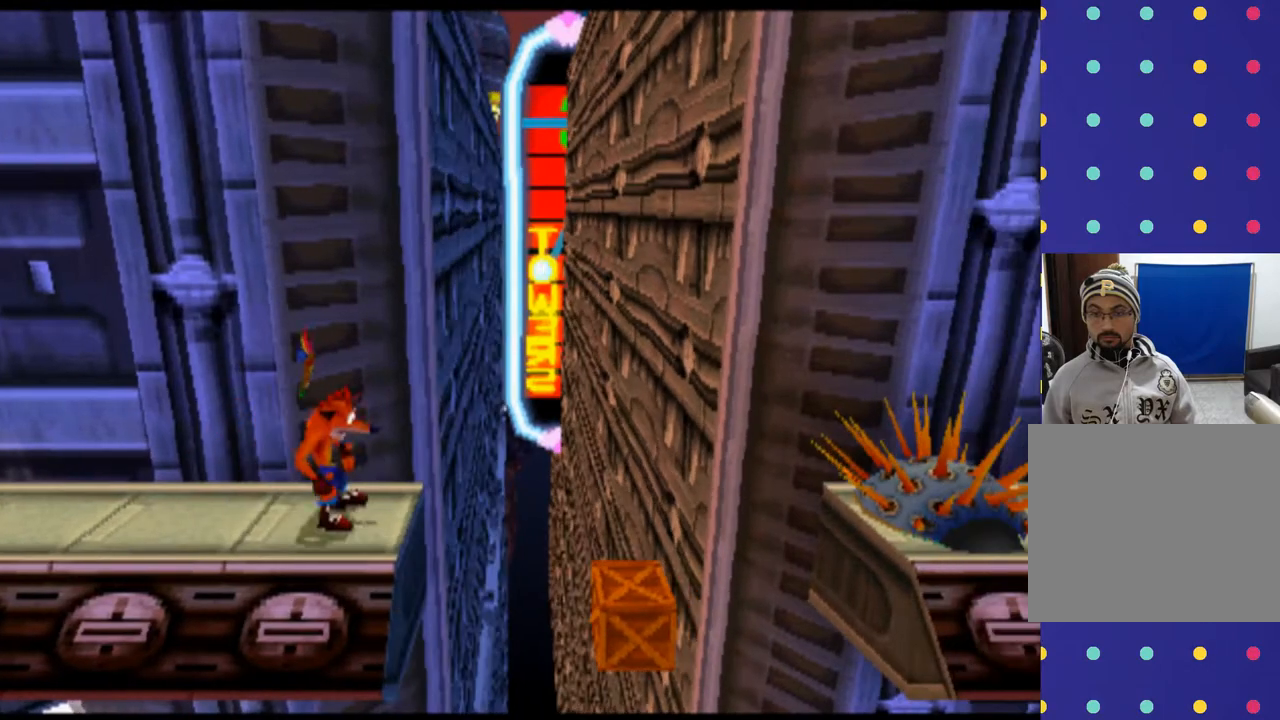
{"buttons": ["L2"], "left_stick": "center", "events": [[500, "L2", "down"]]}
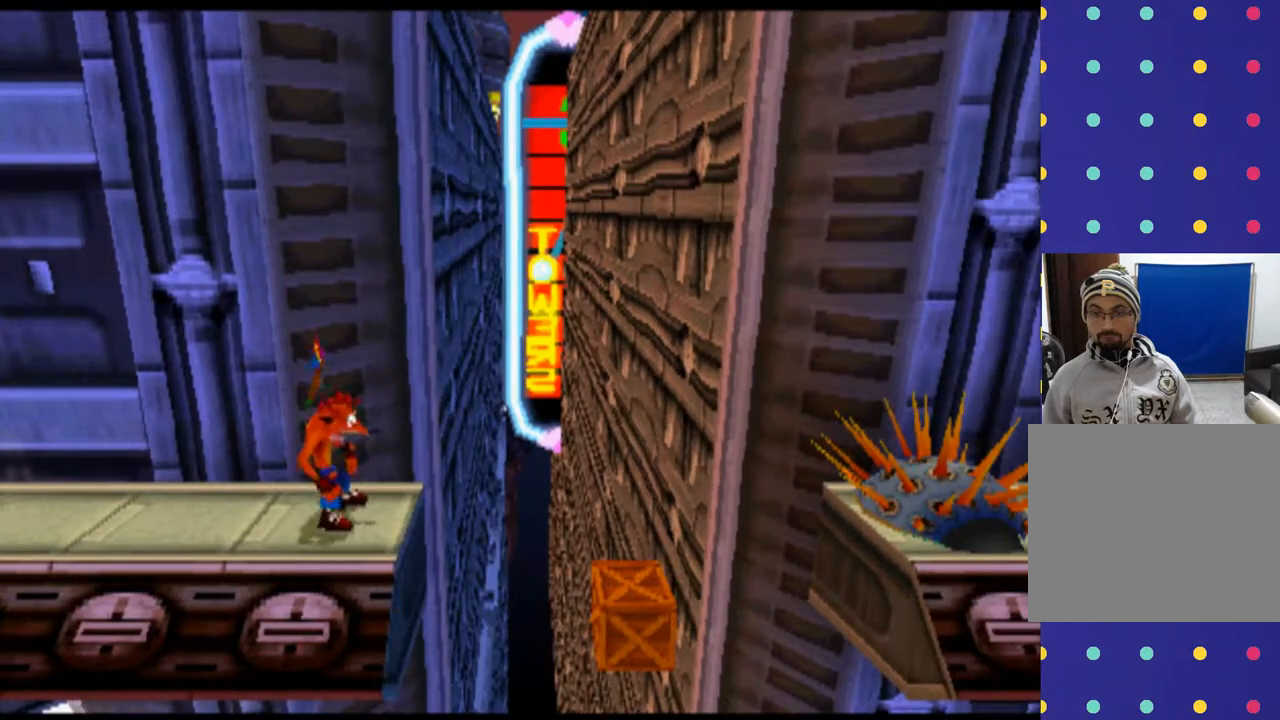
{"buttons": ["L2"], "left_stick": "center", "events": []}
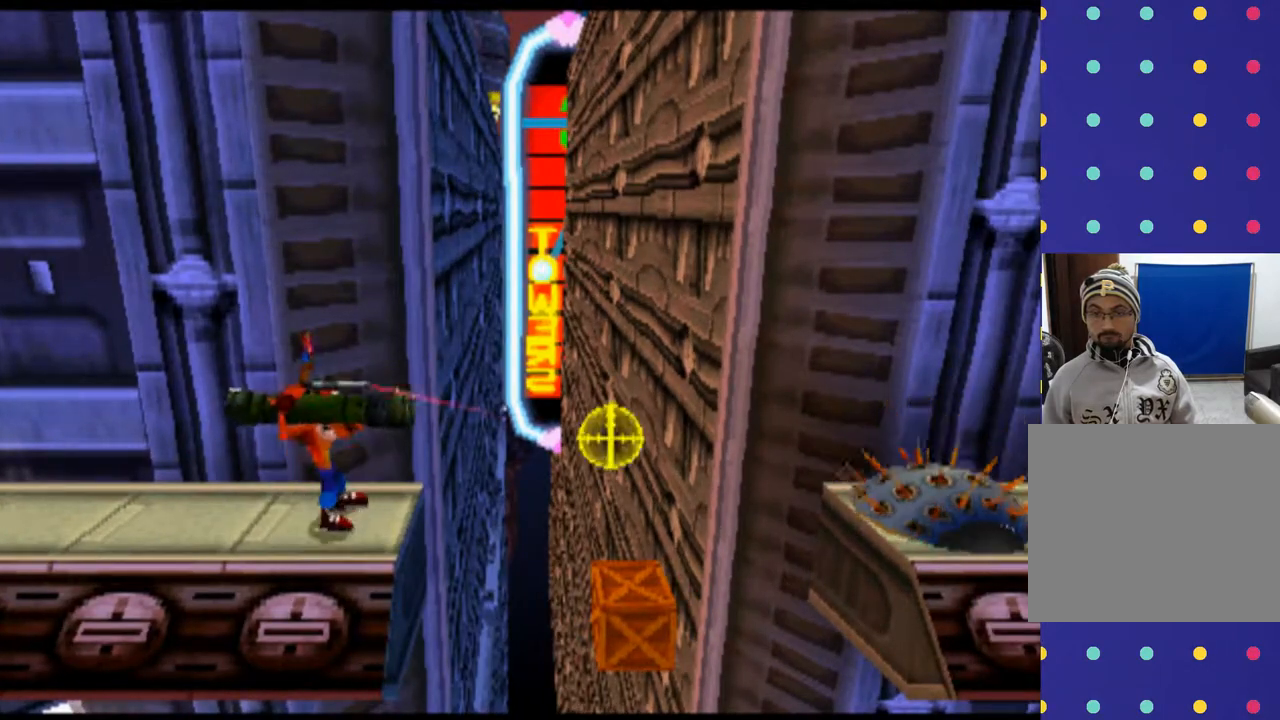
{"buttons": ["L2", "DPAD_RIGHT"], "left_stick": "right", "events": [[100, "DPAD_RIGHT", "down"], [100, "left_stick", "right"]]}
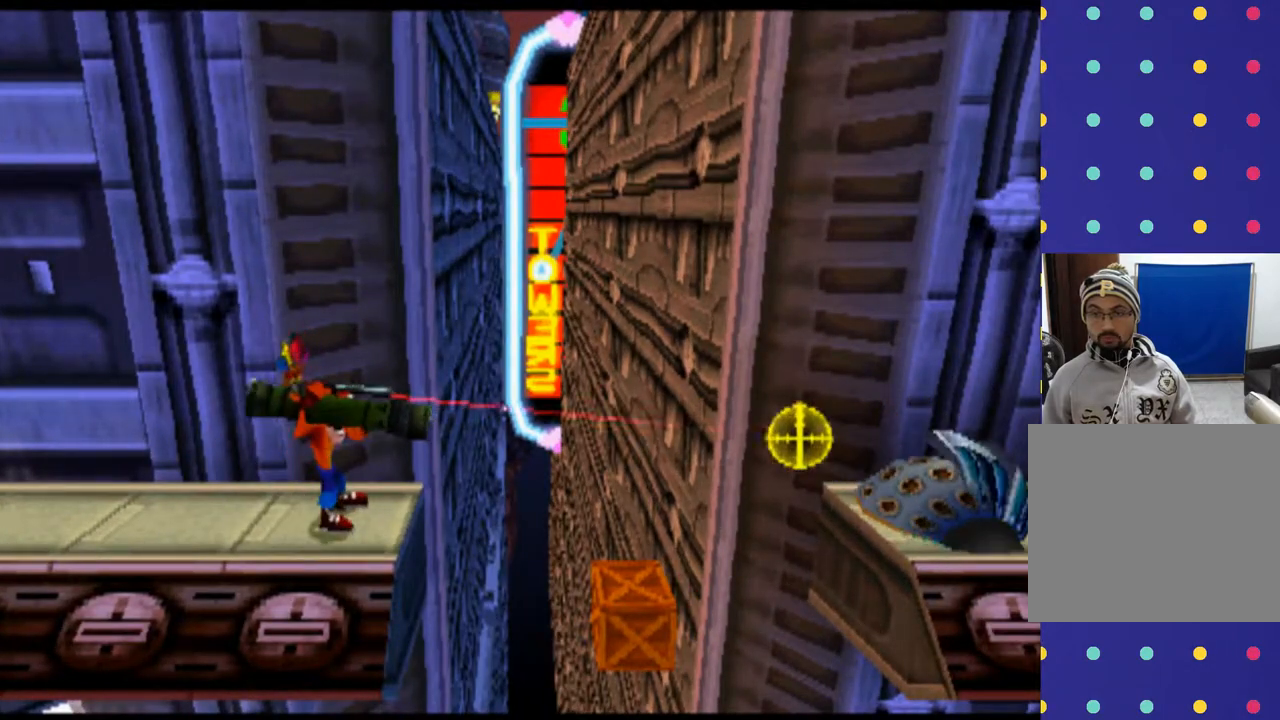
{"buttons": ["L2"], "left_stick": "center", "events": [[200, "DPAD_RIGHT", "up"], [200, "left_stick", "center"], [233, "CIRCLE", "down"], [366, "CIRCLE", "up"]]}
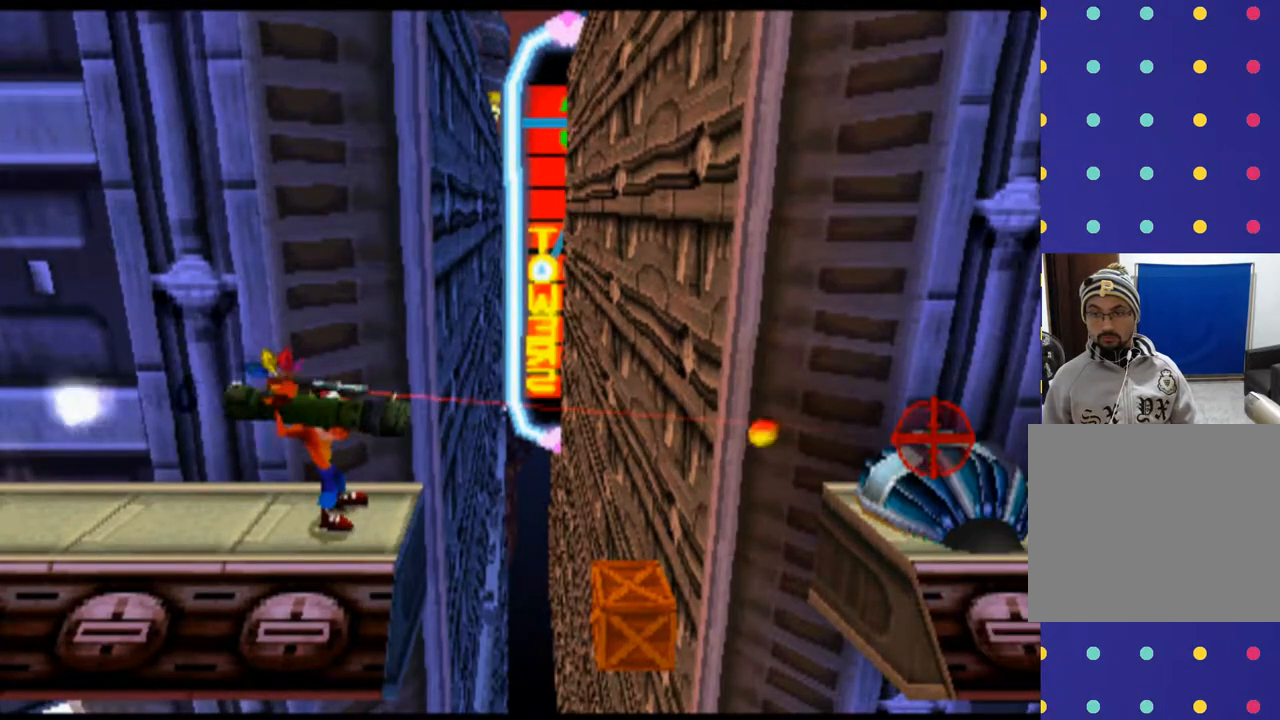
{"buttons": ["L2"], "left_stick": "center", "events": [[33, "CIRCLE", "down"], [166, "CIRCLE", "up"], [300, "CIRCLE", "down"], [433, "CIRCLE", "up"]]}
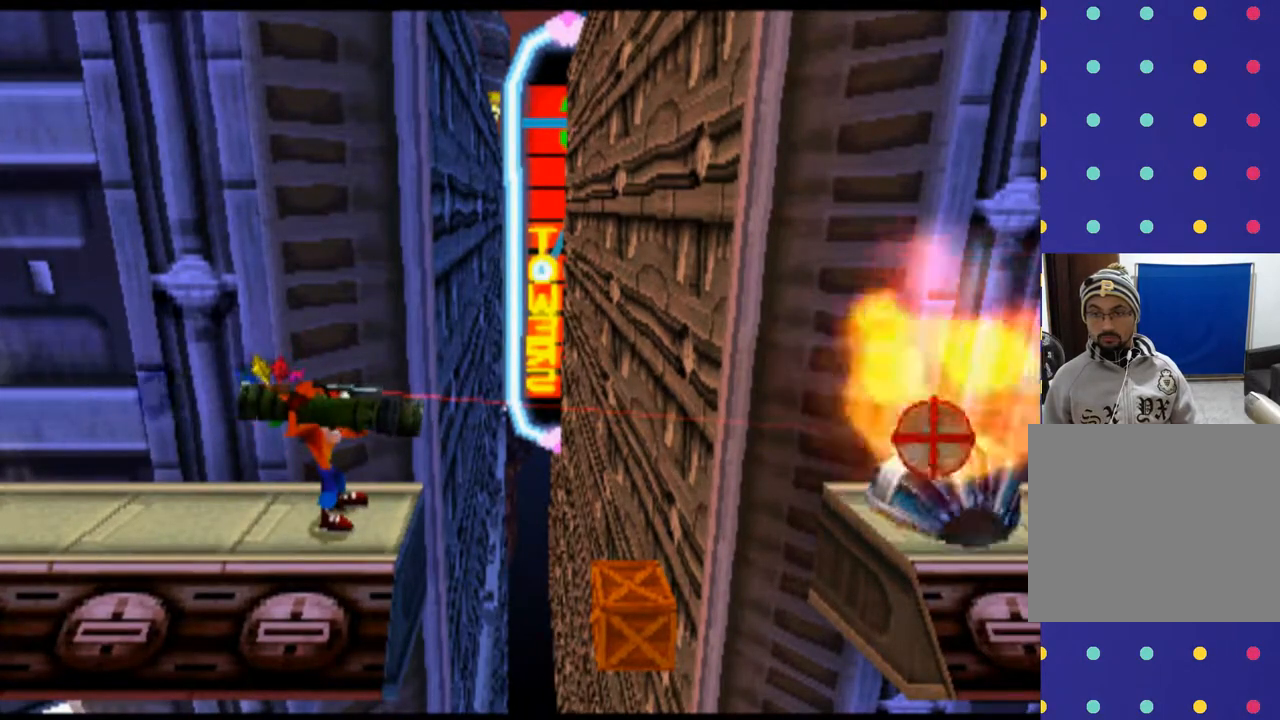
{"buttons": ["L2"], "left_stick": "center", "events": [[33, "CIRCLE", "down"], [133, "CIRCLE", "up"]]}
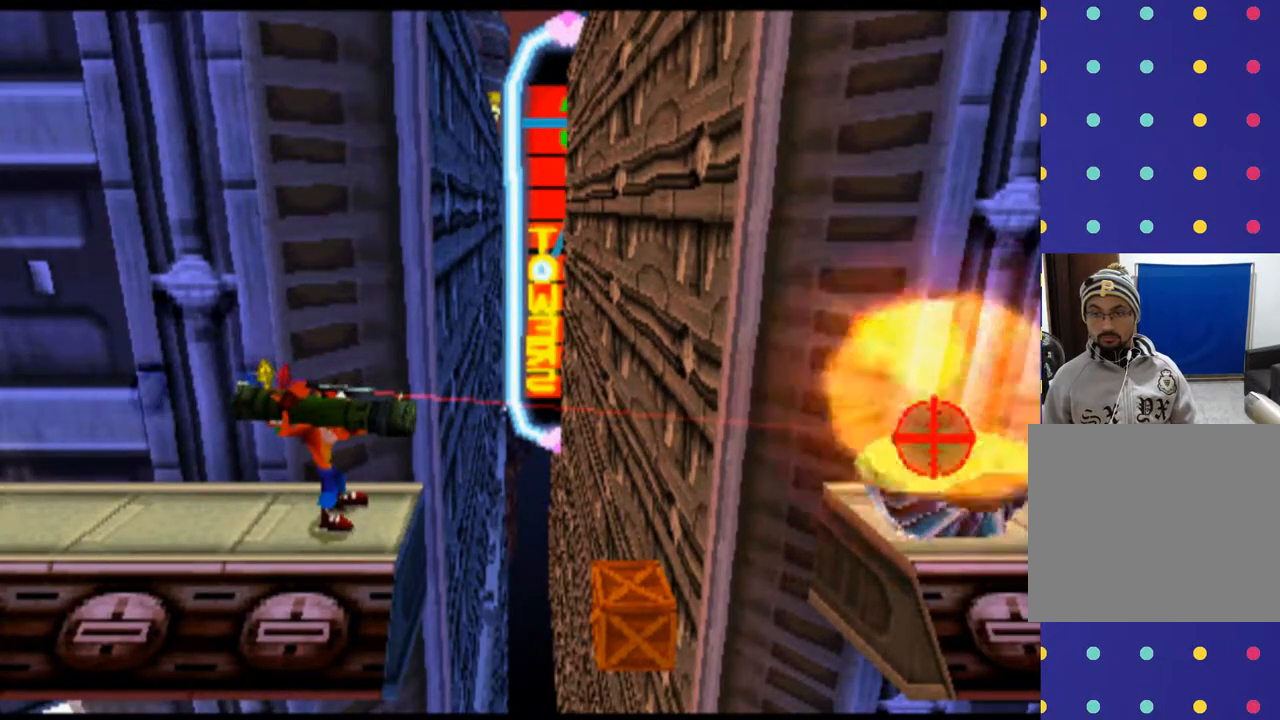
{"buttons": [], "left_stick": "center", "events": [[433, "L2", "up"]]}
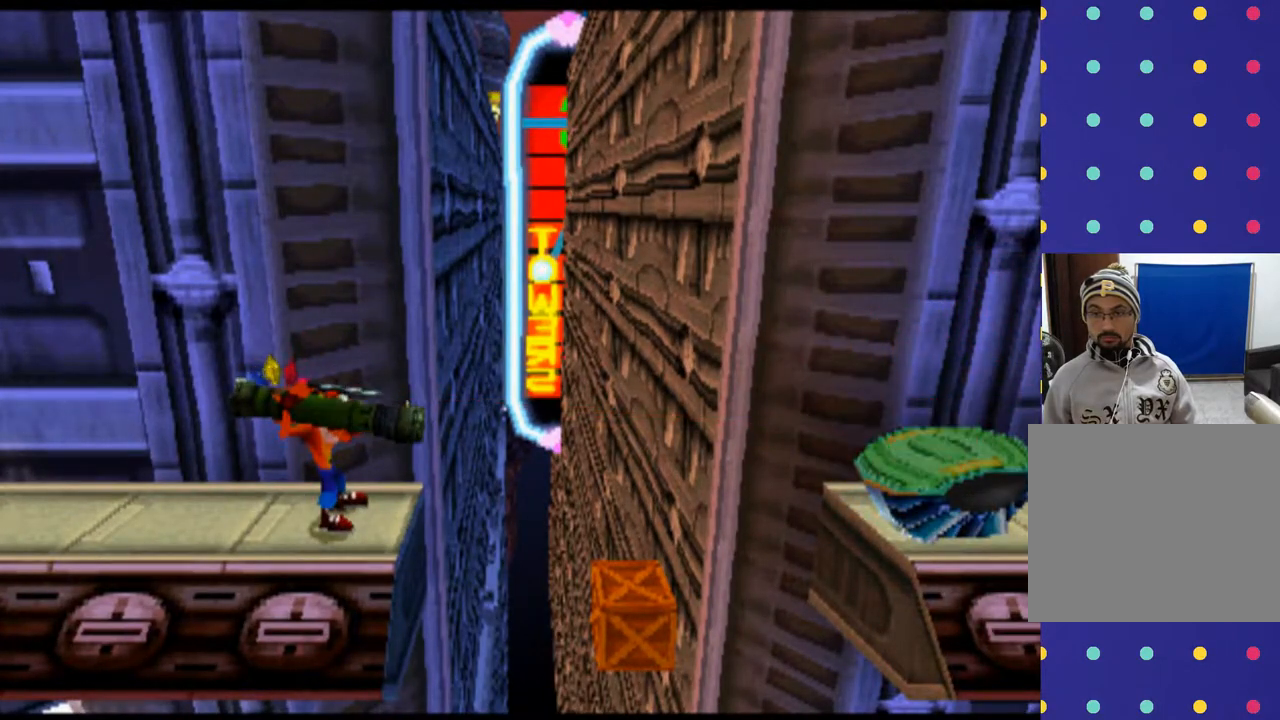
{"buttons": ["DPAD_RIGHT"], "left_stick": "right", "events": [[433, "DPAD_RIGHT", "down"], [433, "left_stick", "right"]]}
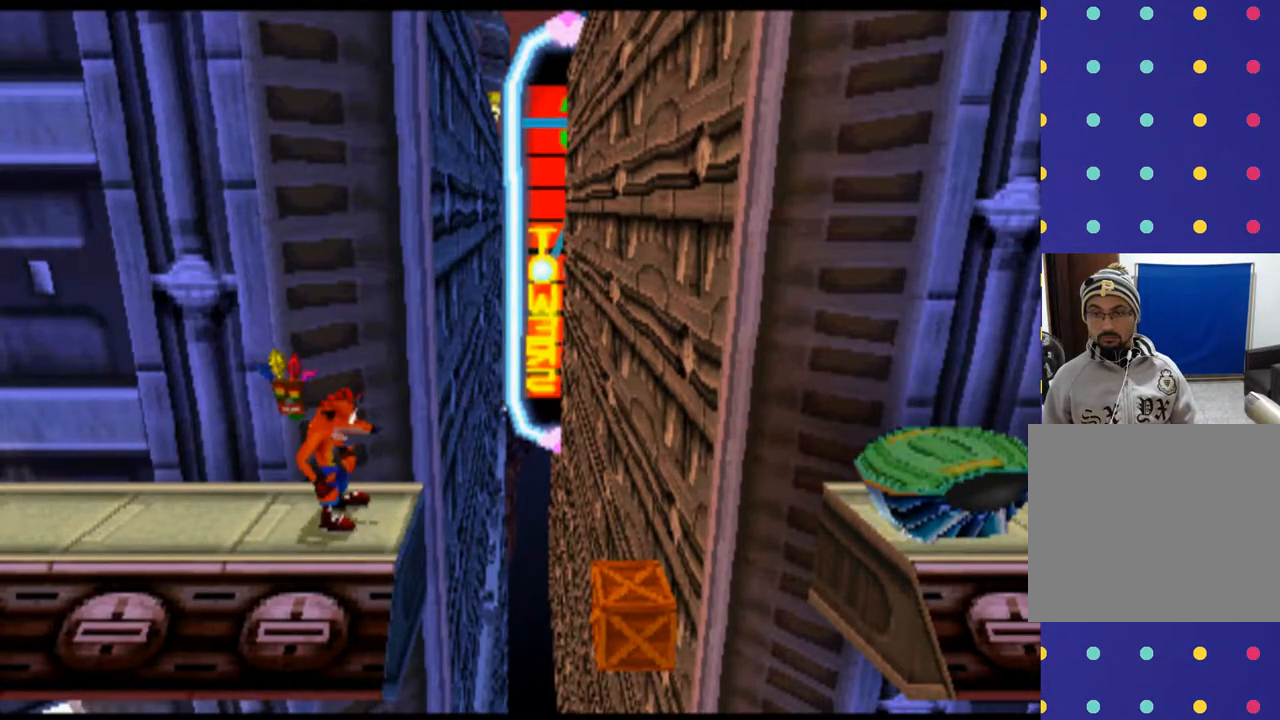
{"buttons": ["DPAD_RIGHT"], "left_stick": "right", "events": [[66, "CROSS", "down"], [233, "CROSS", "up"]]}
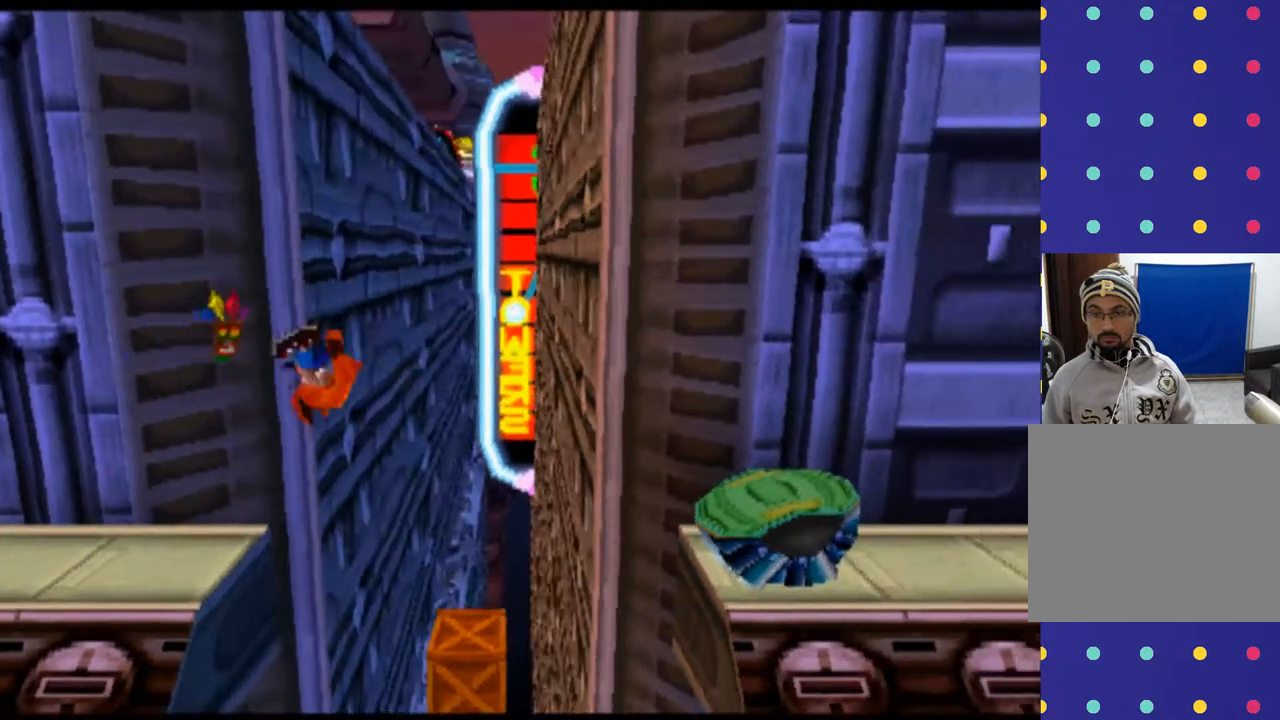
{"buttons": ["DPAD_RIGHT"], "left_stick": "right", "events": [[100, "DPAD_RIGHT", "up"], [100, "left_stick", "center"], [266, "DPAD_RIGHT", "down"], [266, "left_stick", "right"]]}
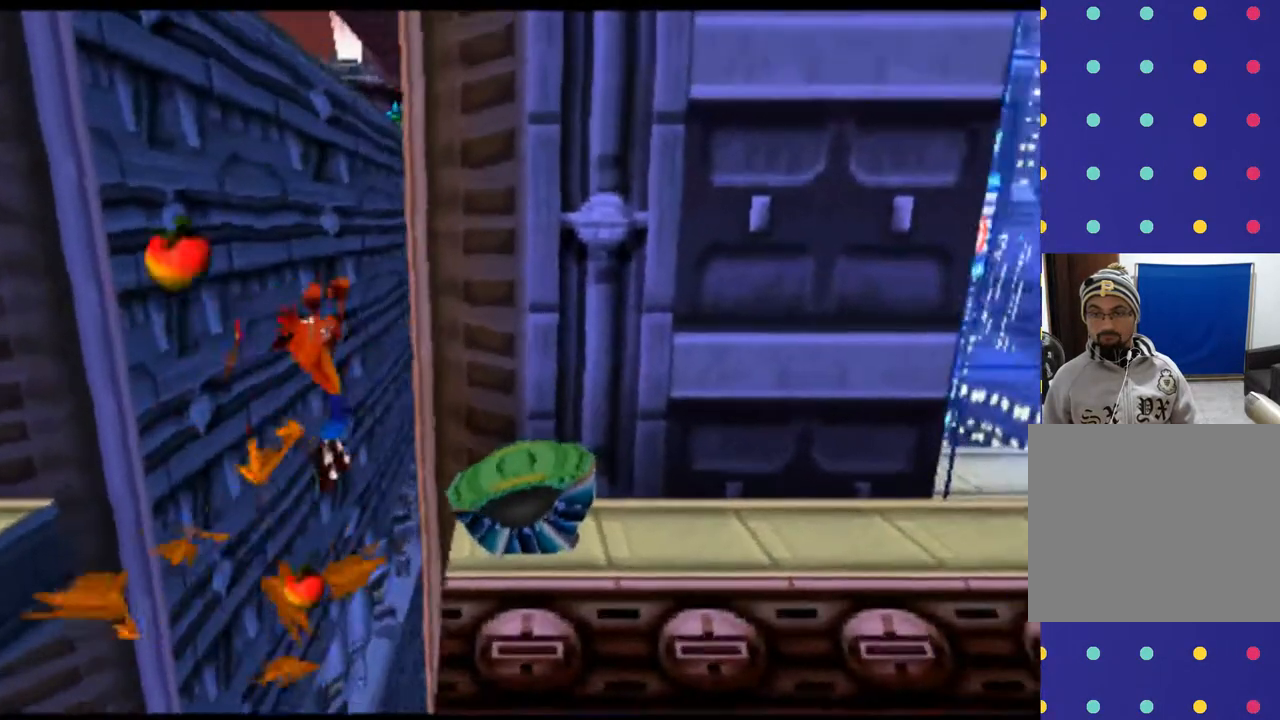
{"buttons": ["DPAD_RIGHT"], "left_stick": "right", "events": []}
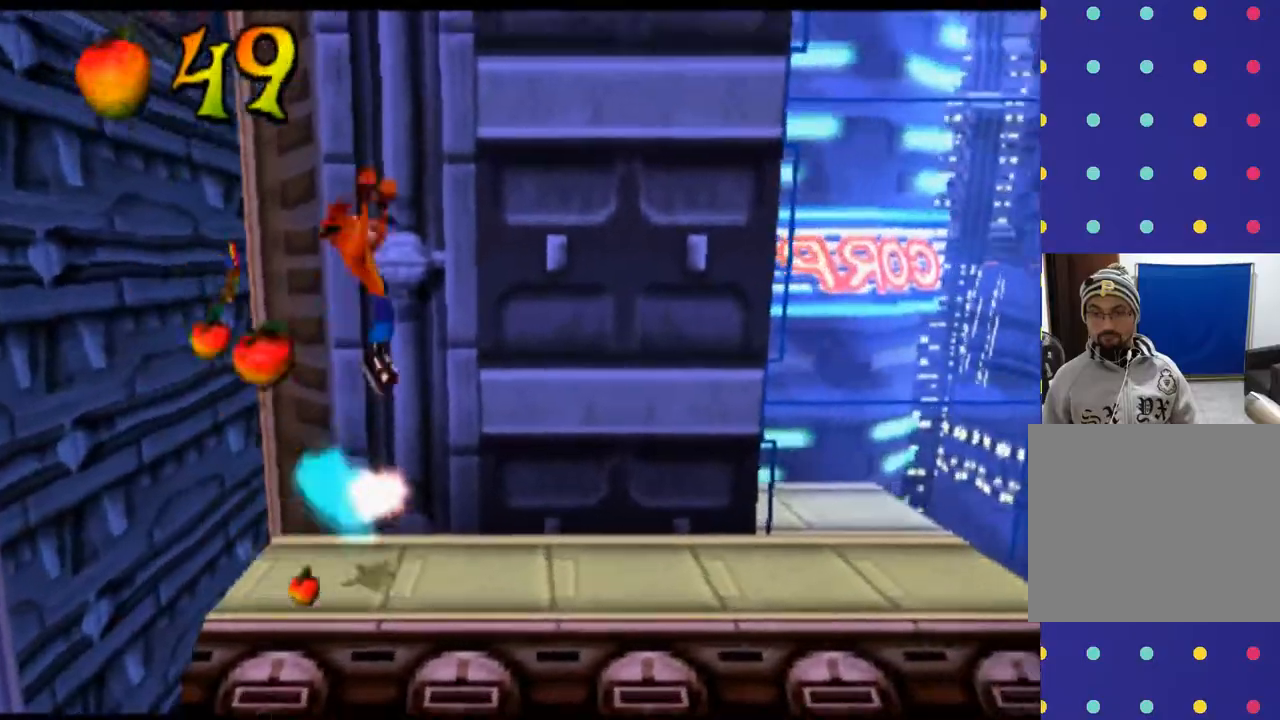
{"buttons": [], "left_stick": "center", "events": [[400, "DPAD_RIGHT", "up"], [400, "left_stick", "center"]]}
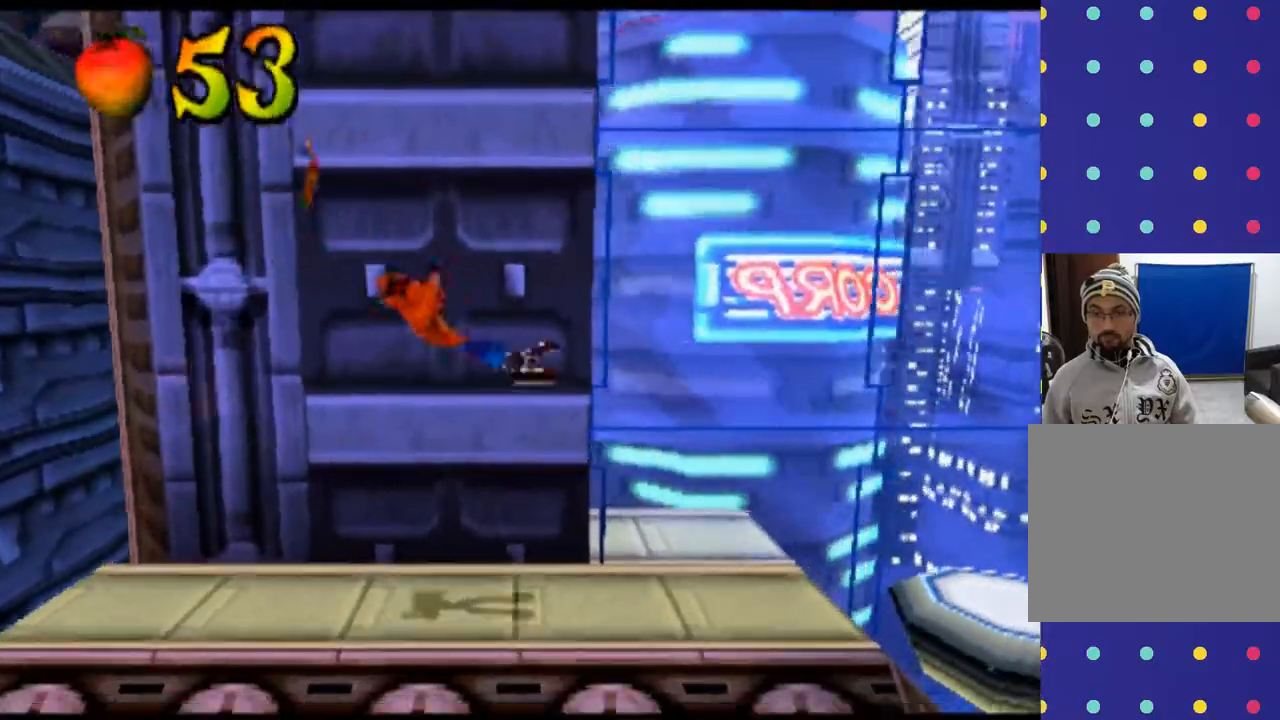
{"buttons": ["DPAD_RIGHT"], "left_stick": "right", "events": [[366, "DPAD_RIGHT", "down"], [366, "left_stick", "right"]]}
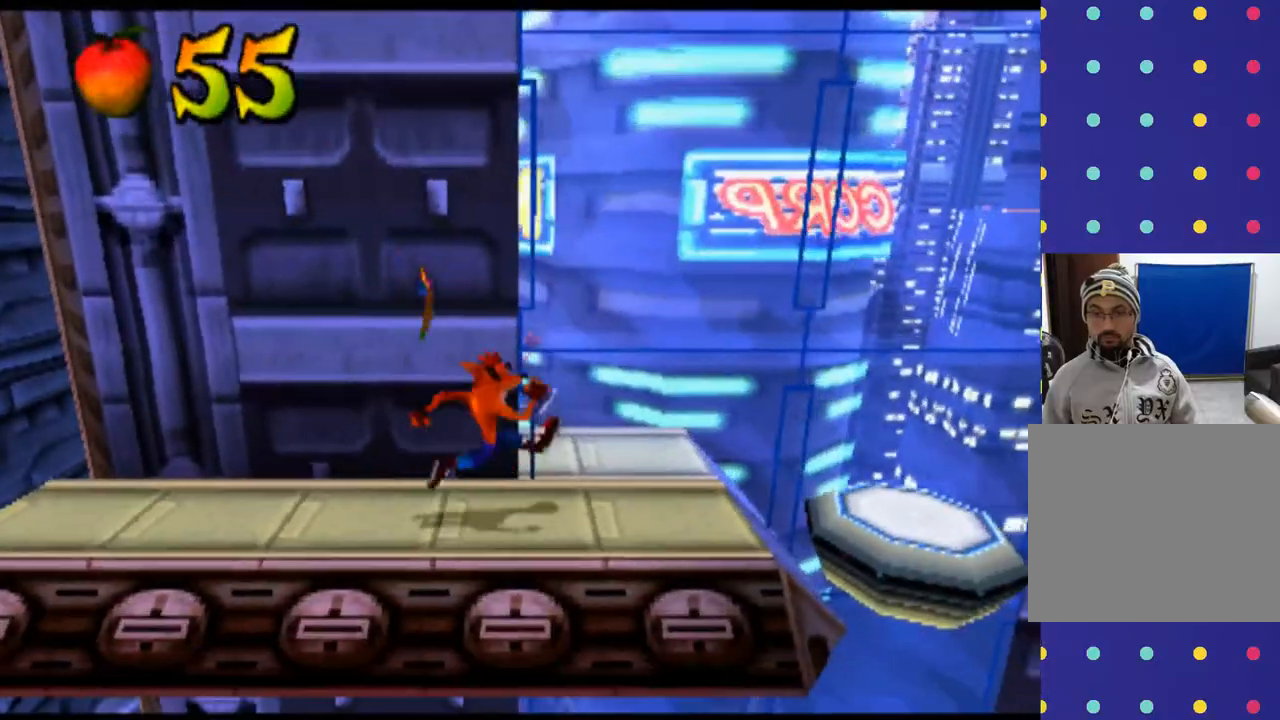
{"buttons": ["DPAD_RIGHT"], "left_stick": "right", "events": [[233, "DPAD_RIGHT", "up"], [500, "DPAD_RIGHT", "down"]]}
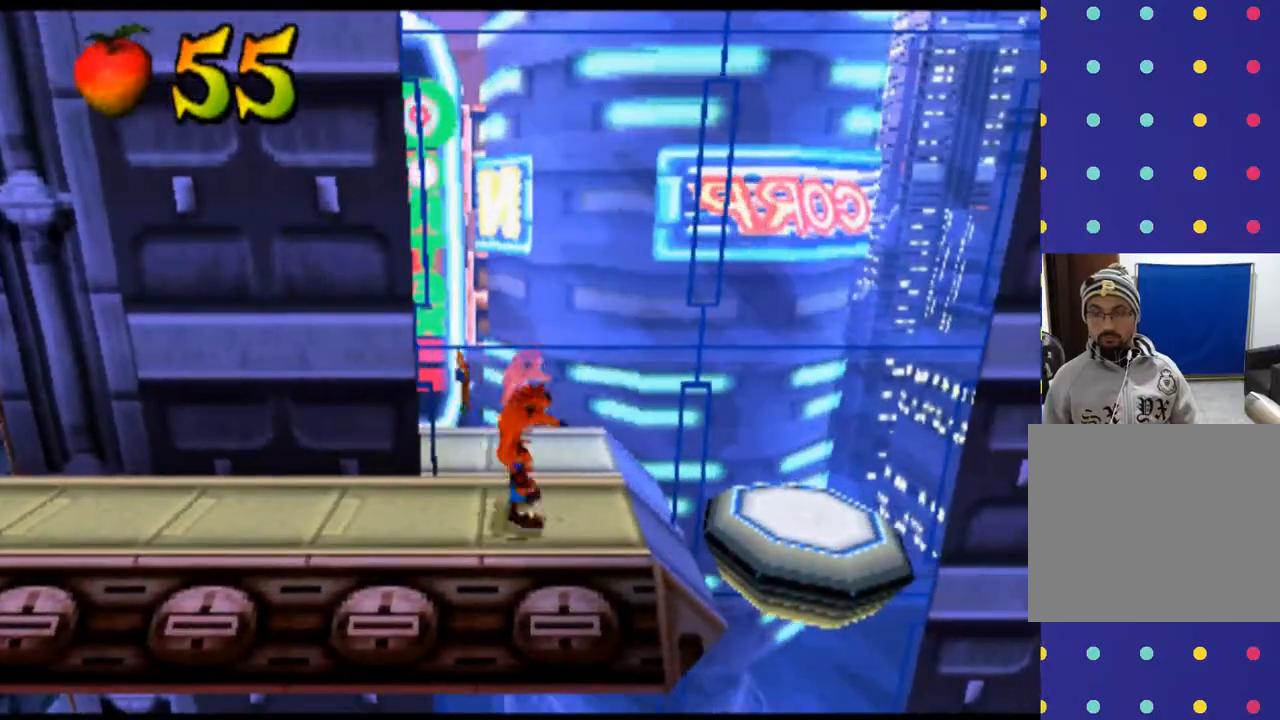
{"buttons": ["DPAD_RIGHT"], "left_stick": "right", "events": [[100, "CROSS", "down"], [300, "CROSS", "up"]]}
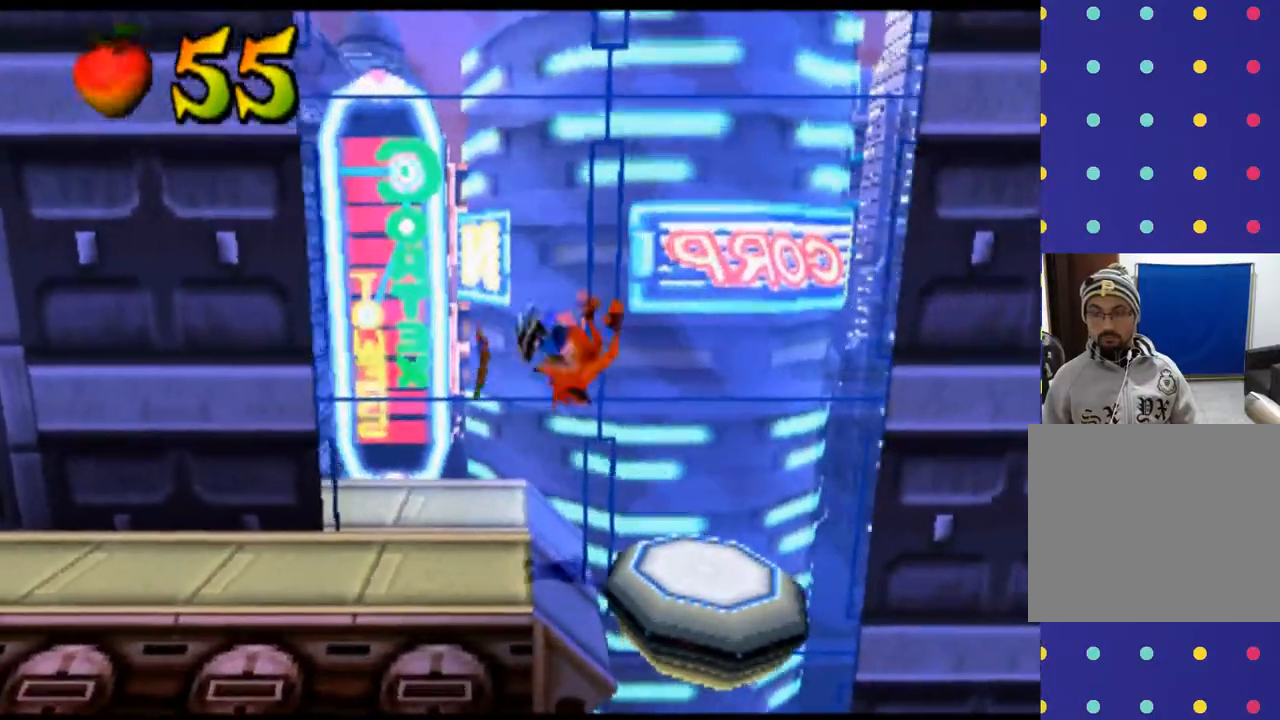
{"buttons": [], "left_stick": "center", "events": [[133, "DPAD_RIGHT", "up"], [133, "left_stick", "center"]]}
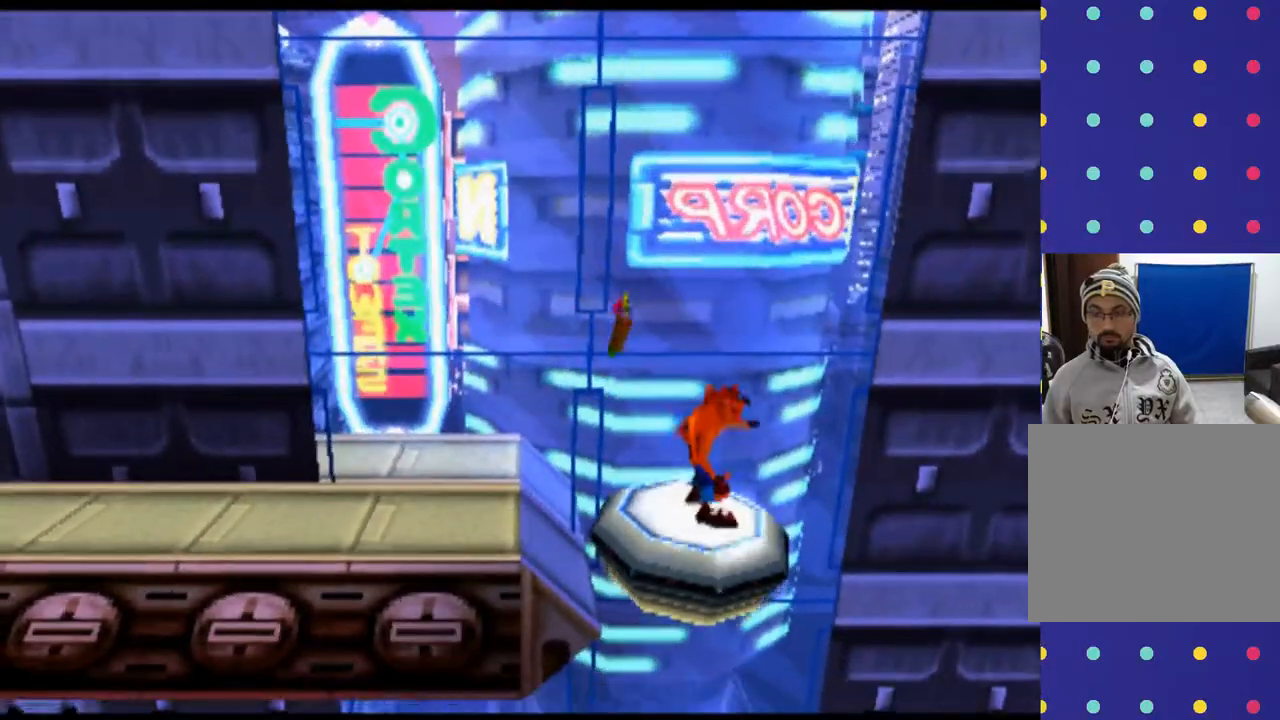
{"buttons": [], "left_stick": "center", "events": []}
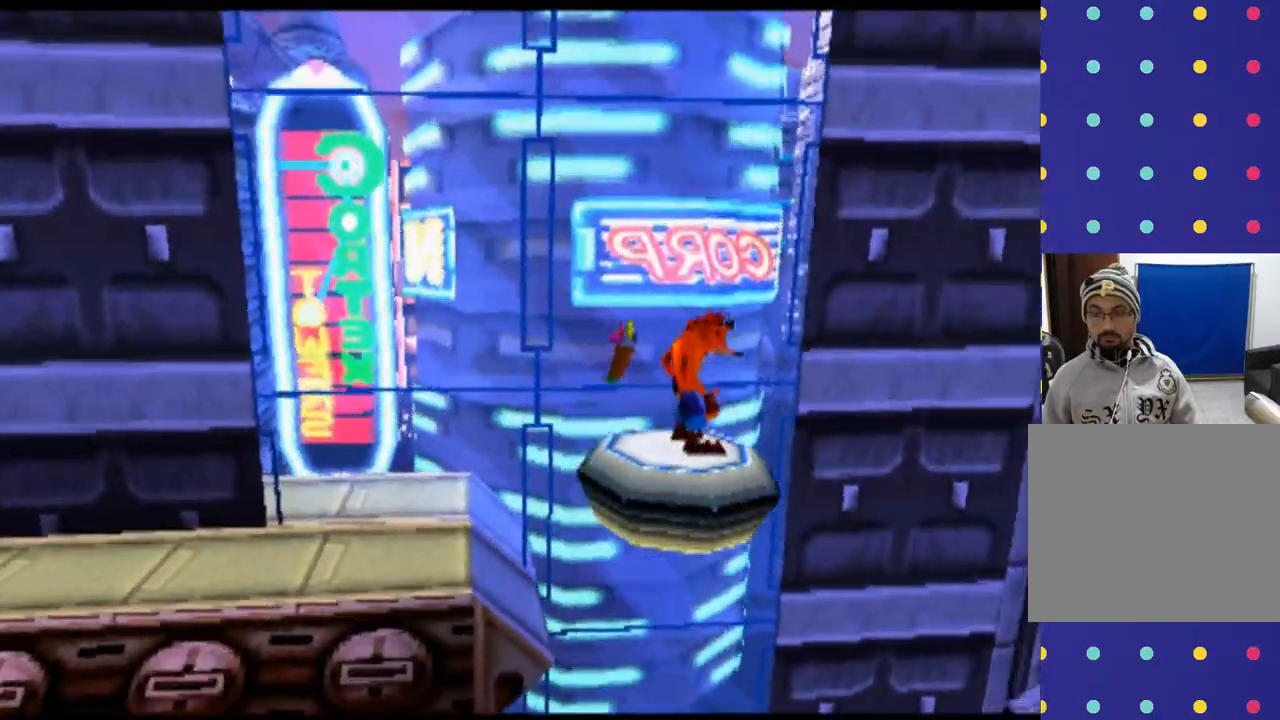
{"buttons": [], "left_stick": "center", "events": []}
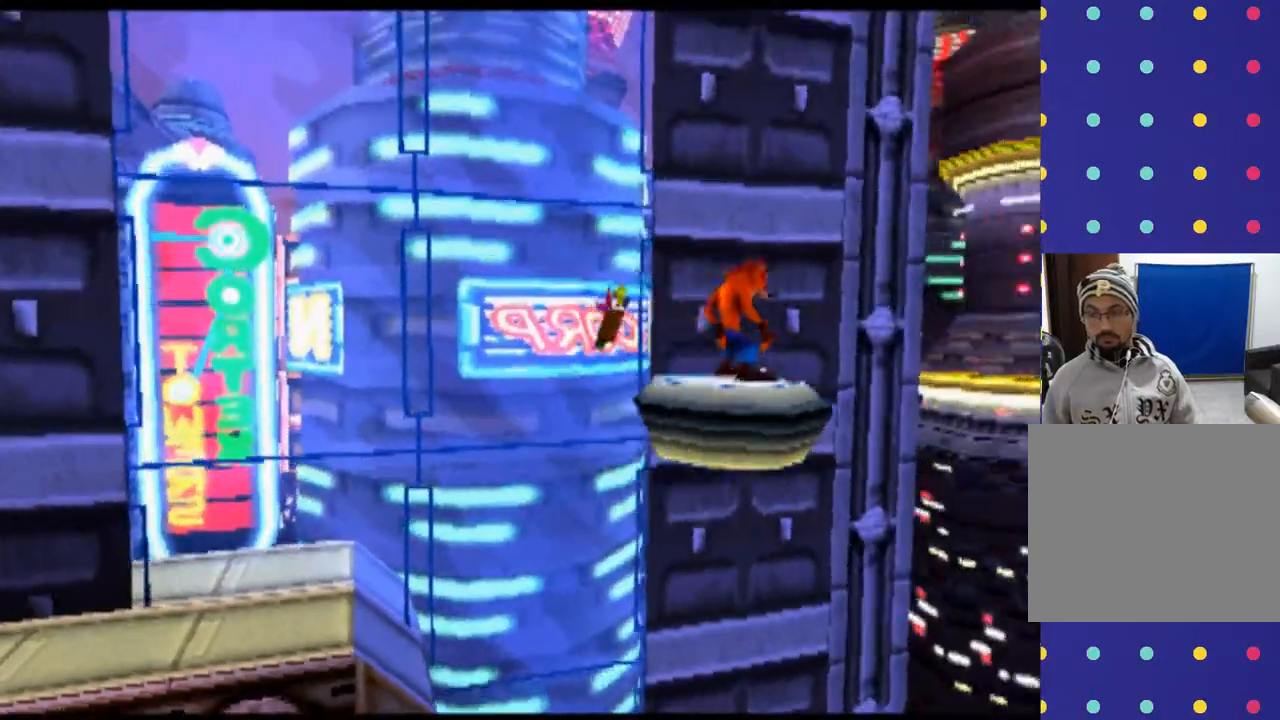
{"buttons": [], "left_stick": "center", "events": []}
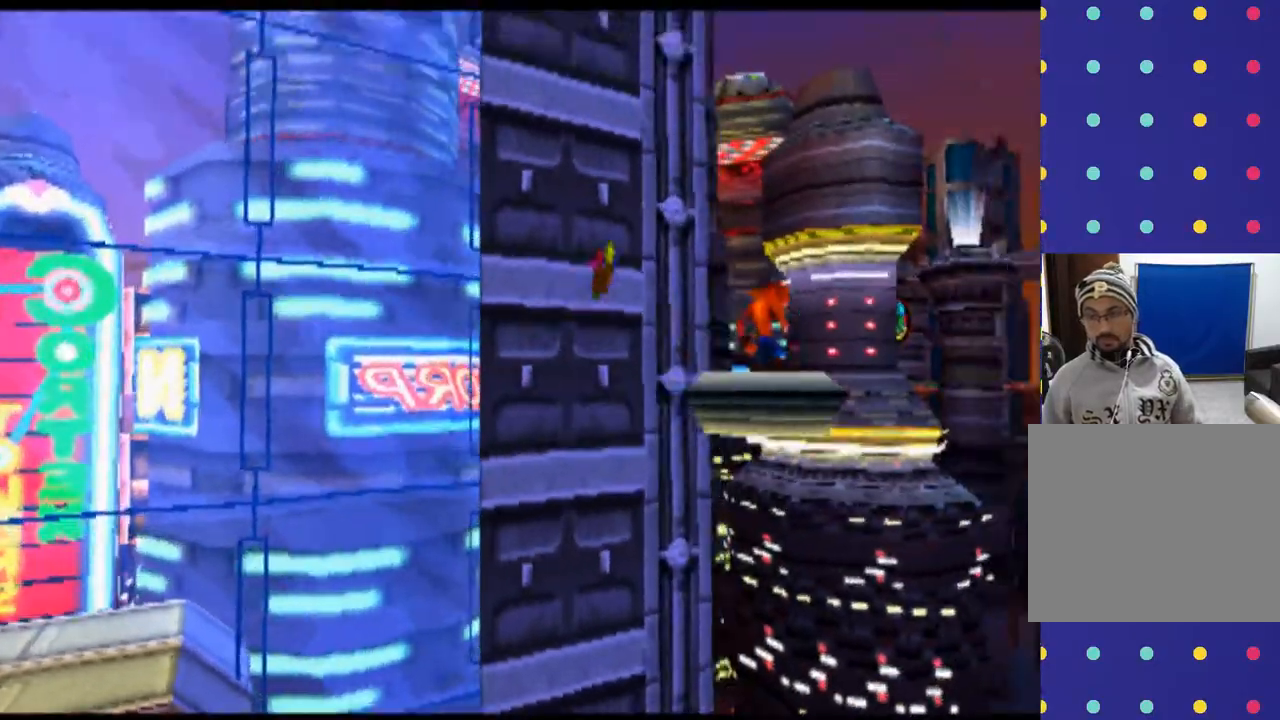
{"buttons": [], "left_stick": "center", "events": []}
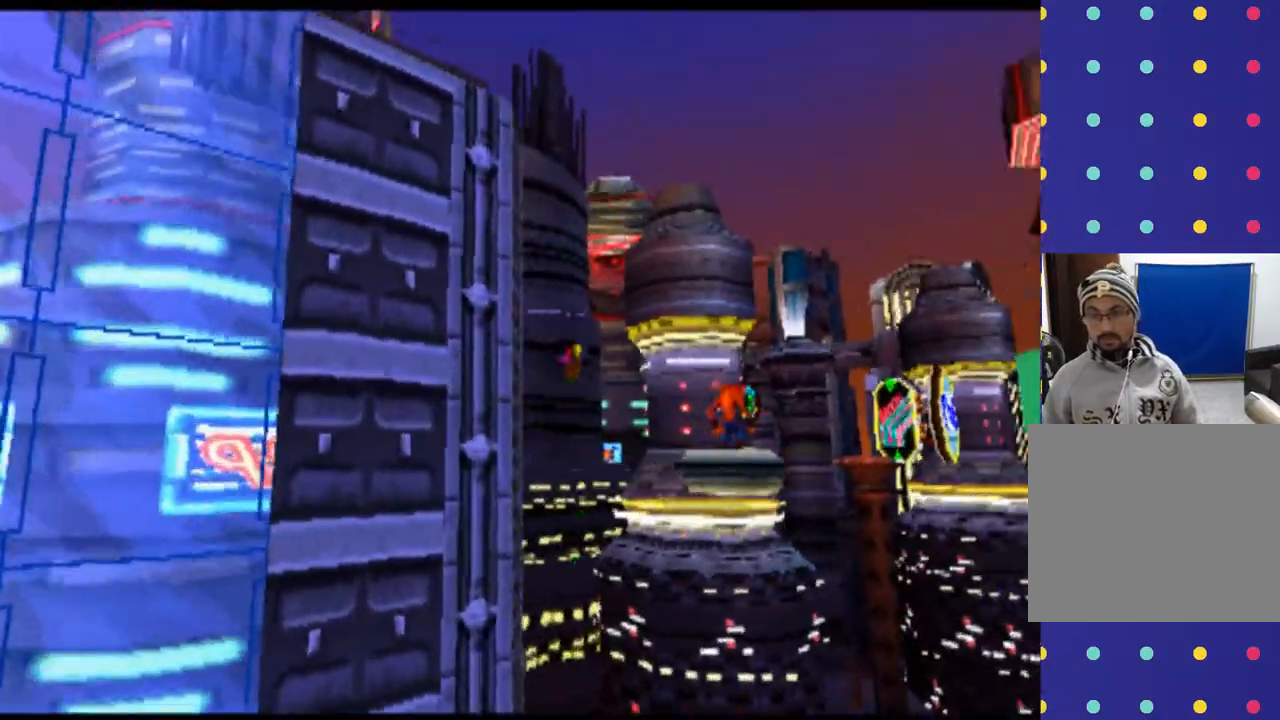
{"buttons": [], "left_stick": "center", "events": [[66, "TRIANGLE", "down"], [233, "TRIANGLE", "up"]]}